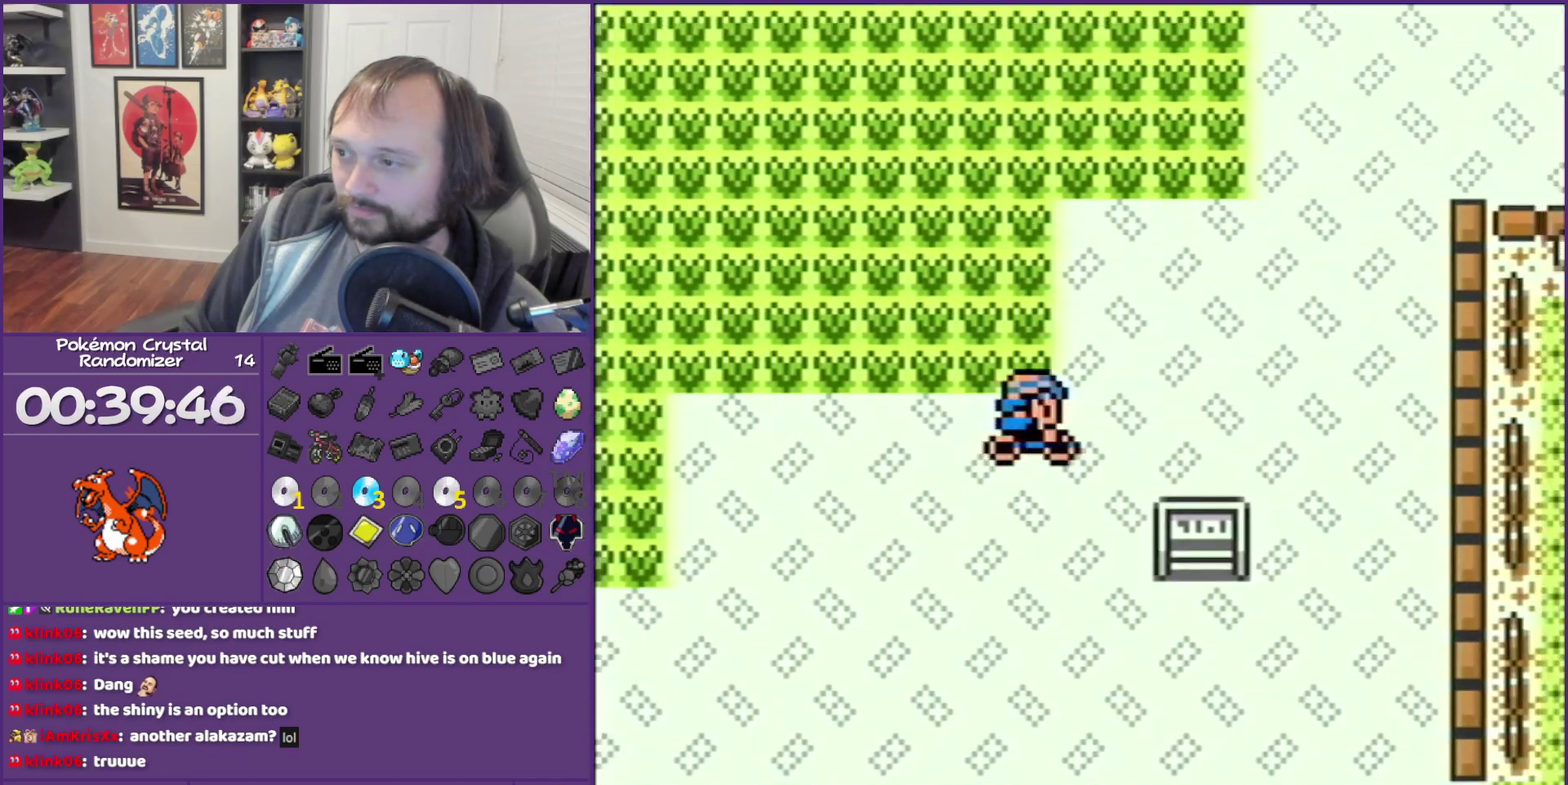
Gameplay with a controller (Nintendo layout); each line is a JSON object with the inputs held at the frame after it (dt_ms = milliseconds from this image to that frame). "events" lists button and stick changes between this image and that frame as [ms after this image, input, new state], when the widget could be followed in between. Not read: L3 R3 left_stick right_stick.
{"dt_ms": 500, "buttons": ["DPAD_UP"], "events": [[283, "DPAD_RIGHT", "up"], [283, "DPAD_UP", "down"]]}
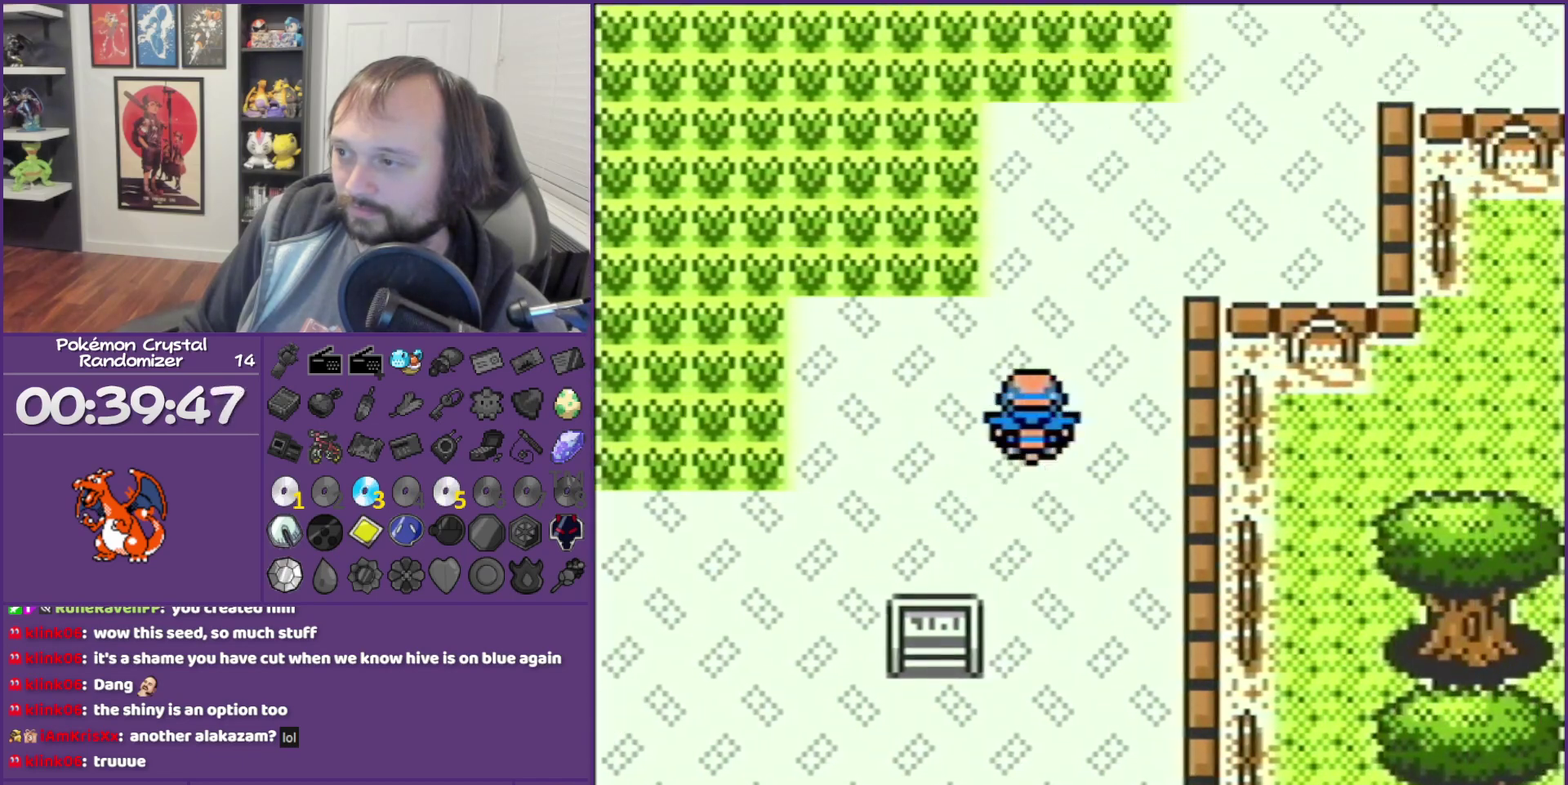
{"dt_ms": 500, "buttons": ["DPAD_RIGHT"], "events": [[150, "DPAD_RIGHT", "down"], [183, "DPAD_UP", "up"]]}
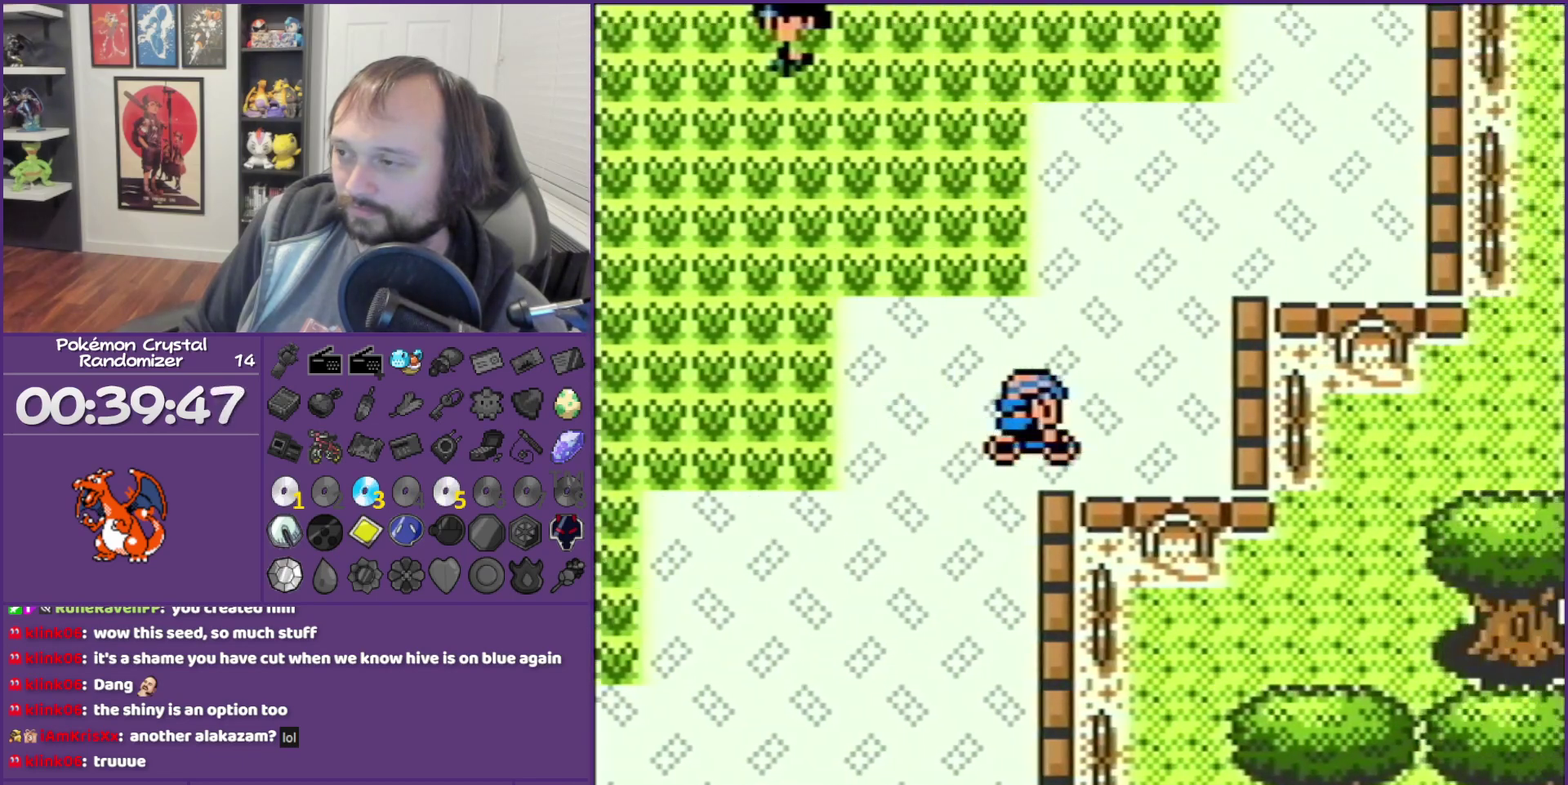
{"dt_ms": 500, "buttons": ["DPAD_RIGHT"], "events": [[17, "DPAD_RIGHT", "up"], [17, "DPAD_UP", "down"], [467, "DPAD_RIGHT", "down"], [467, "DPAD_UP", "up"]]}
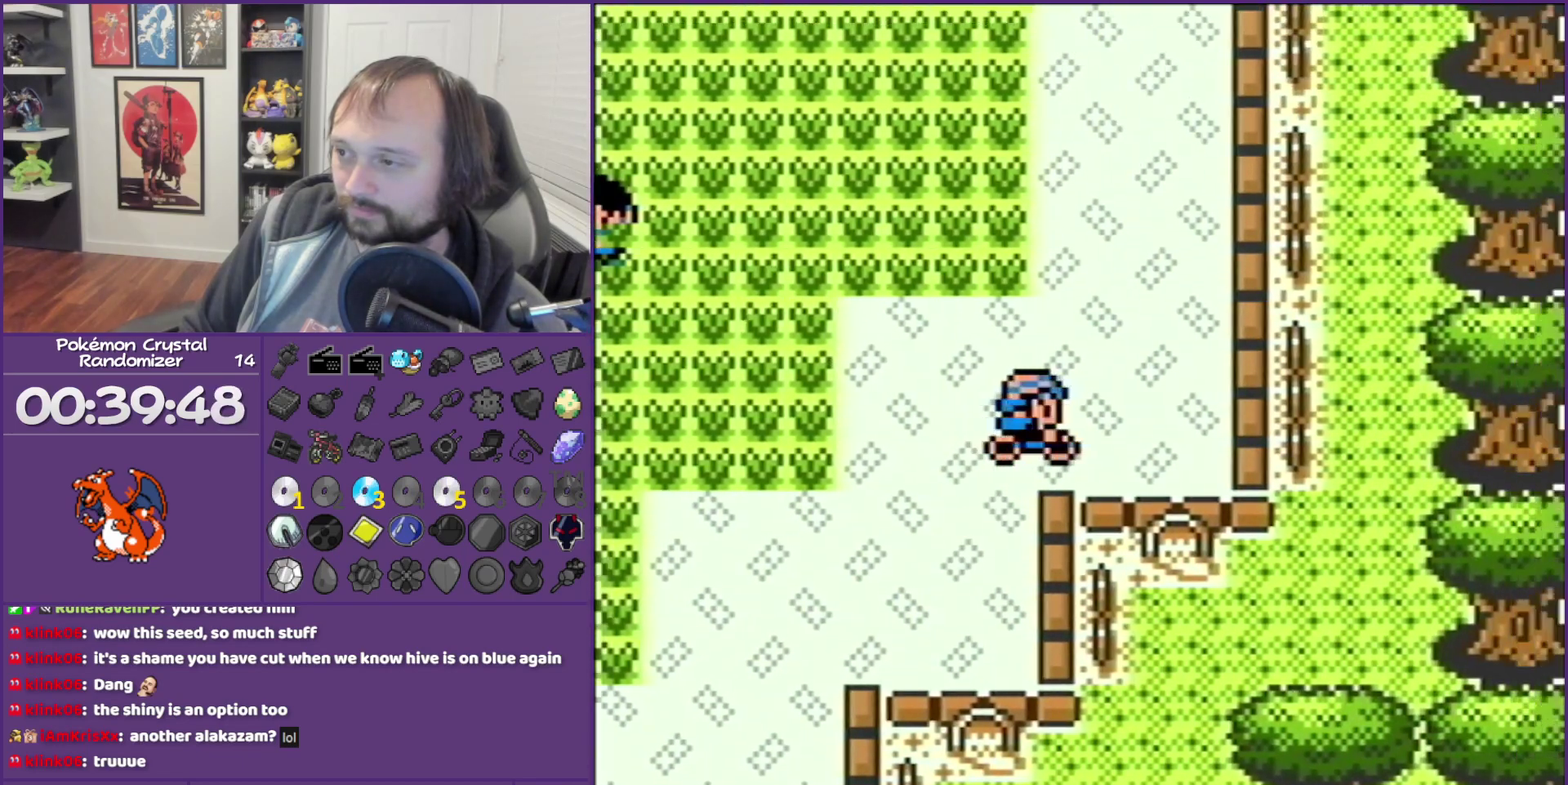
{"dt_ms": 500, "buttons": ["DPAD_UP"], "events": [[183, "DPAD_RIGHT", "up"], [183, "DPAD_UP", "down"]]}
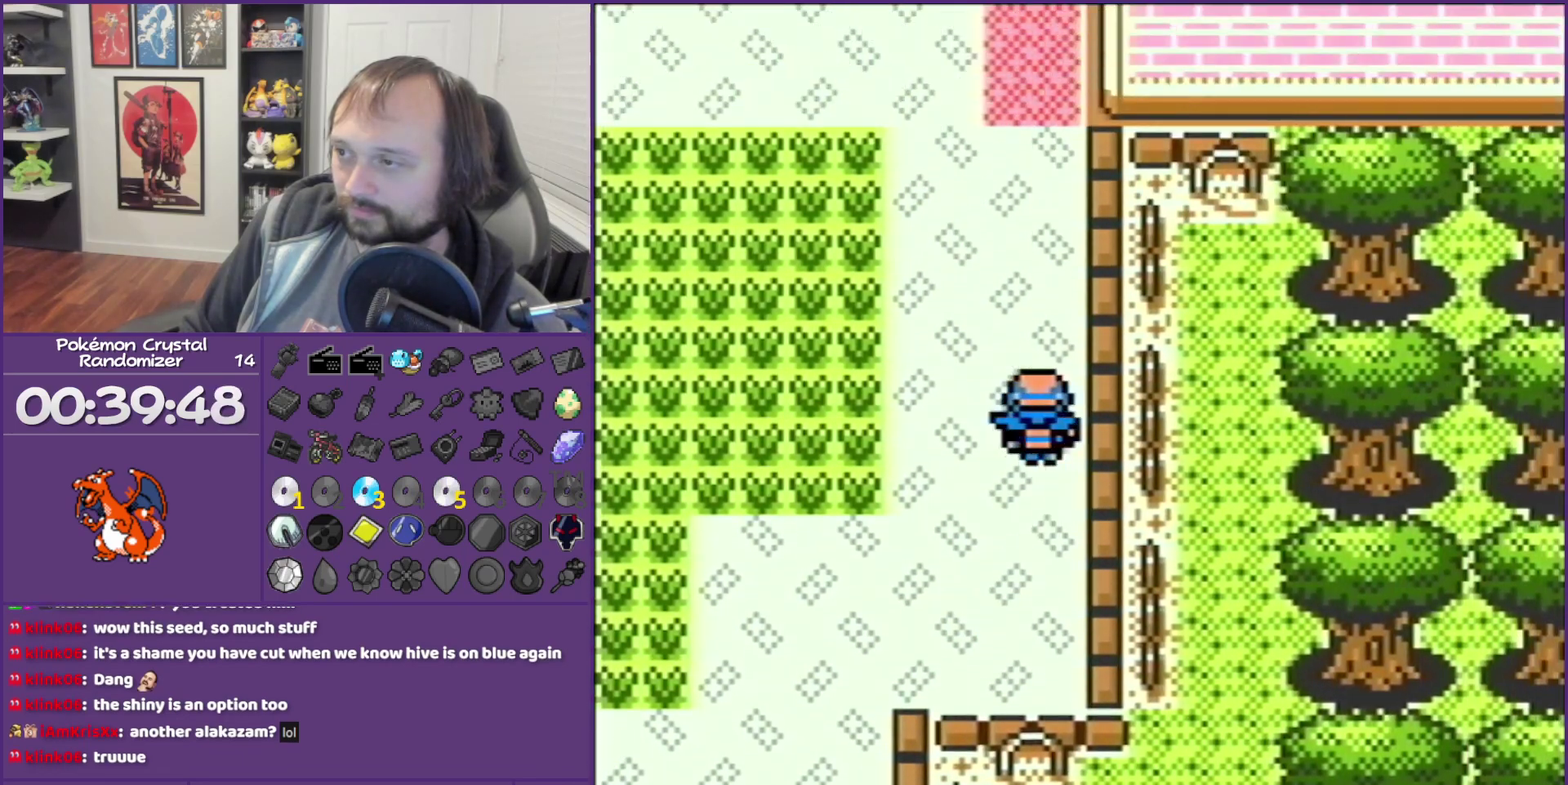
{"dt_ms": 500, "buttons": ["DPAD_UP"], "events": []}
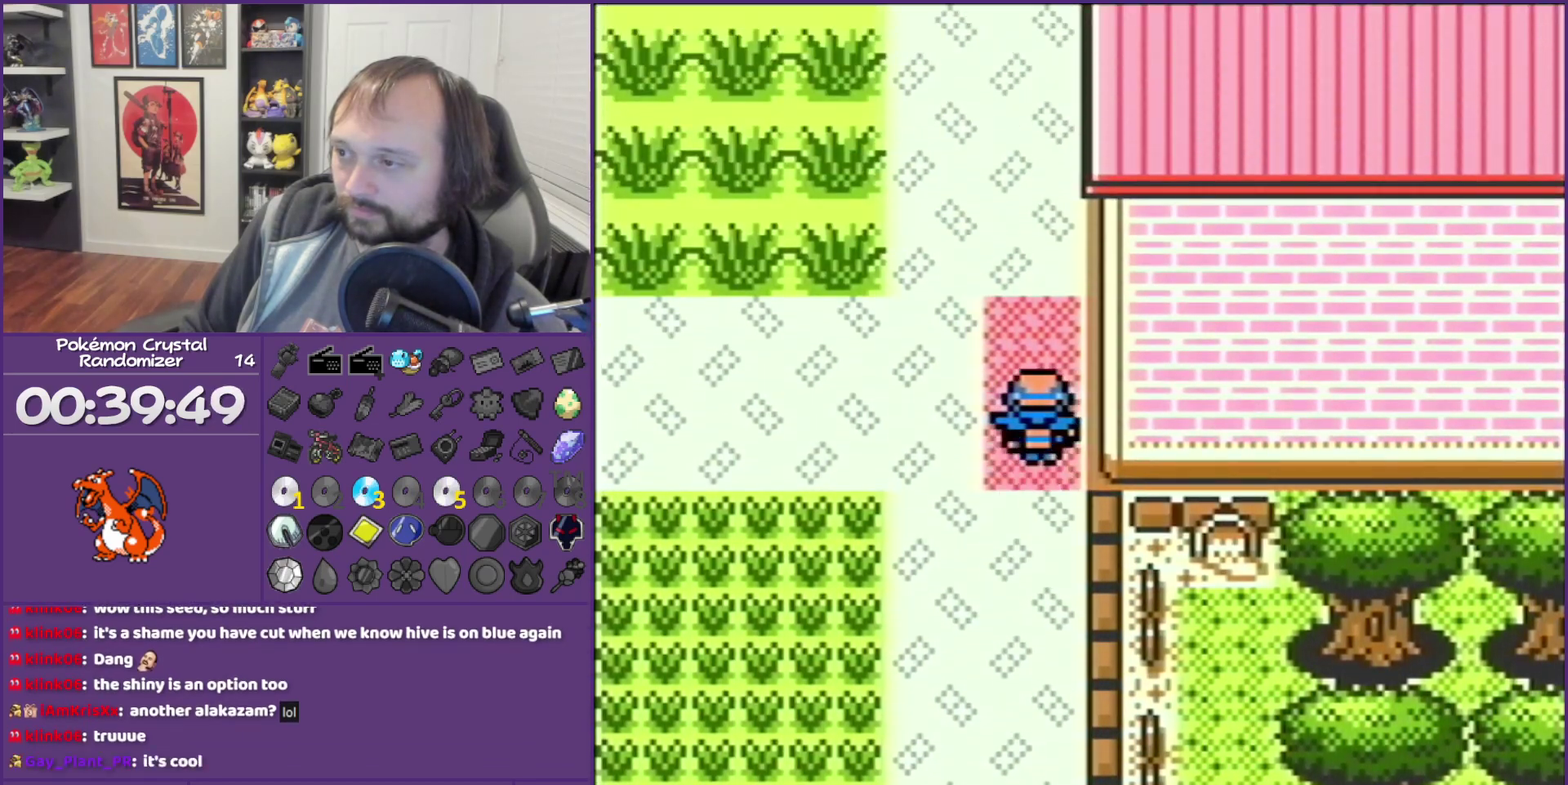
{"dt_ms": 500, "buttons": [], "events": [[83, "DPAD_UP", "up"], [83, "START", "down"], [233, "START", "up"]]}
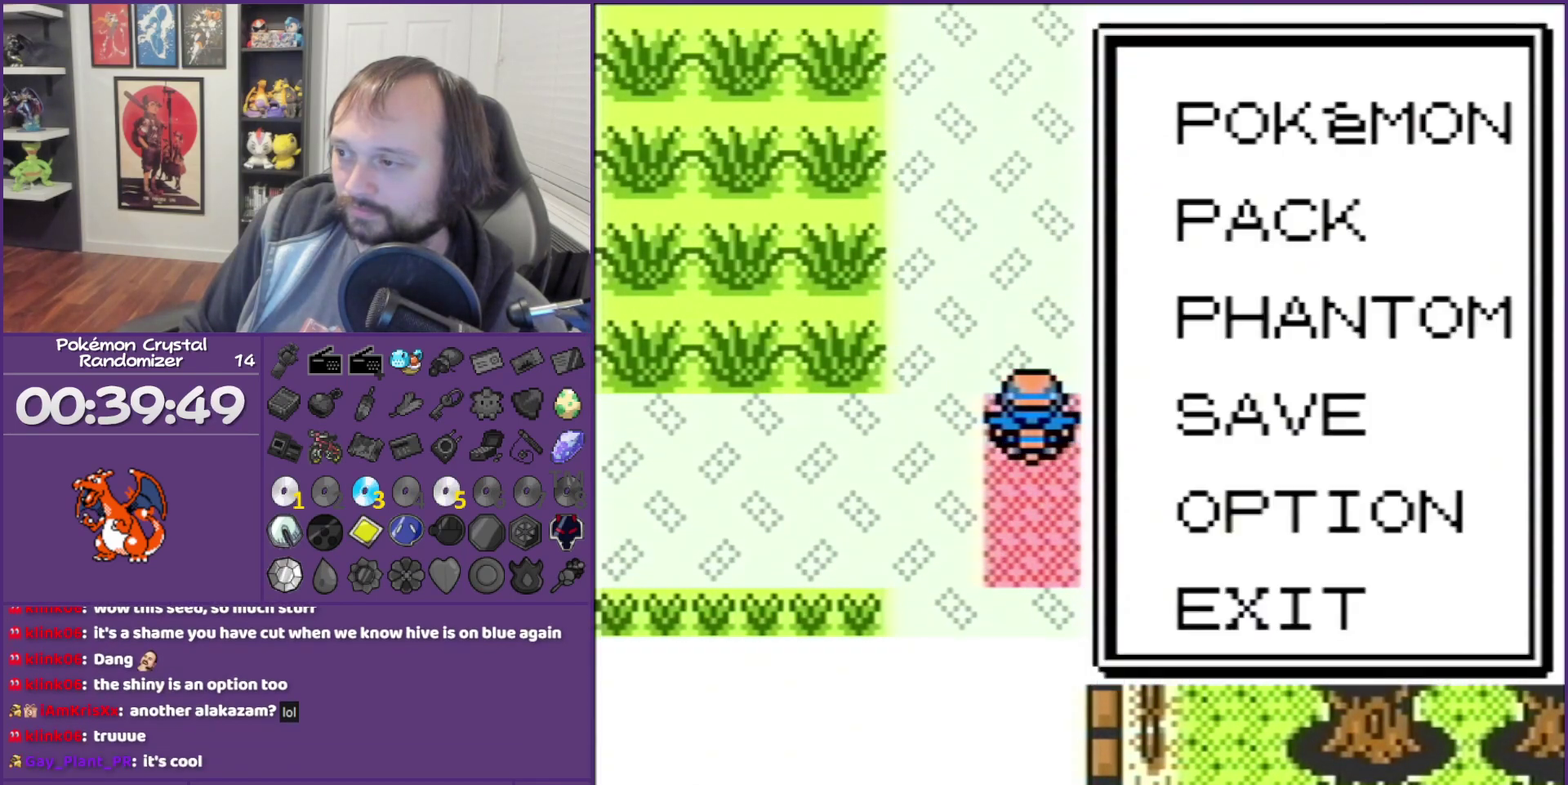
{"dt_ms": 500, "buttons": [], "events": [[83, "DPAD_DOWN", "down"], [300, "DPAD_DOWN", "up"]]}
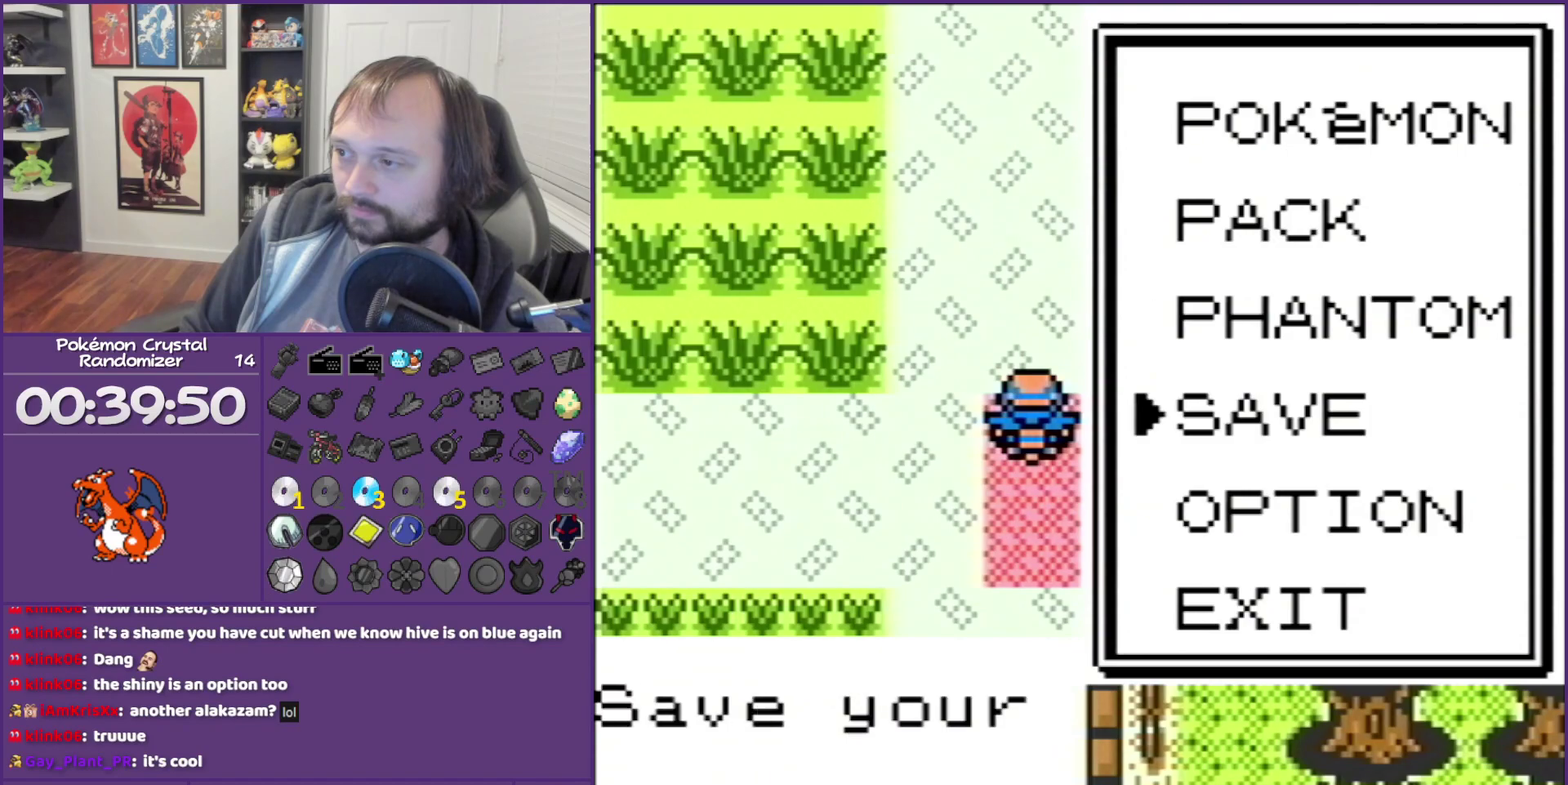
{"dt_ms": 500, "buttons": ["A"], "events": [[17, "A", "down"]]}
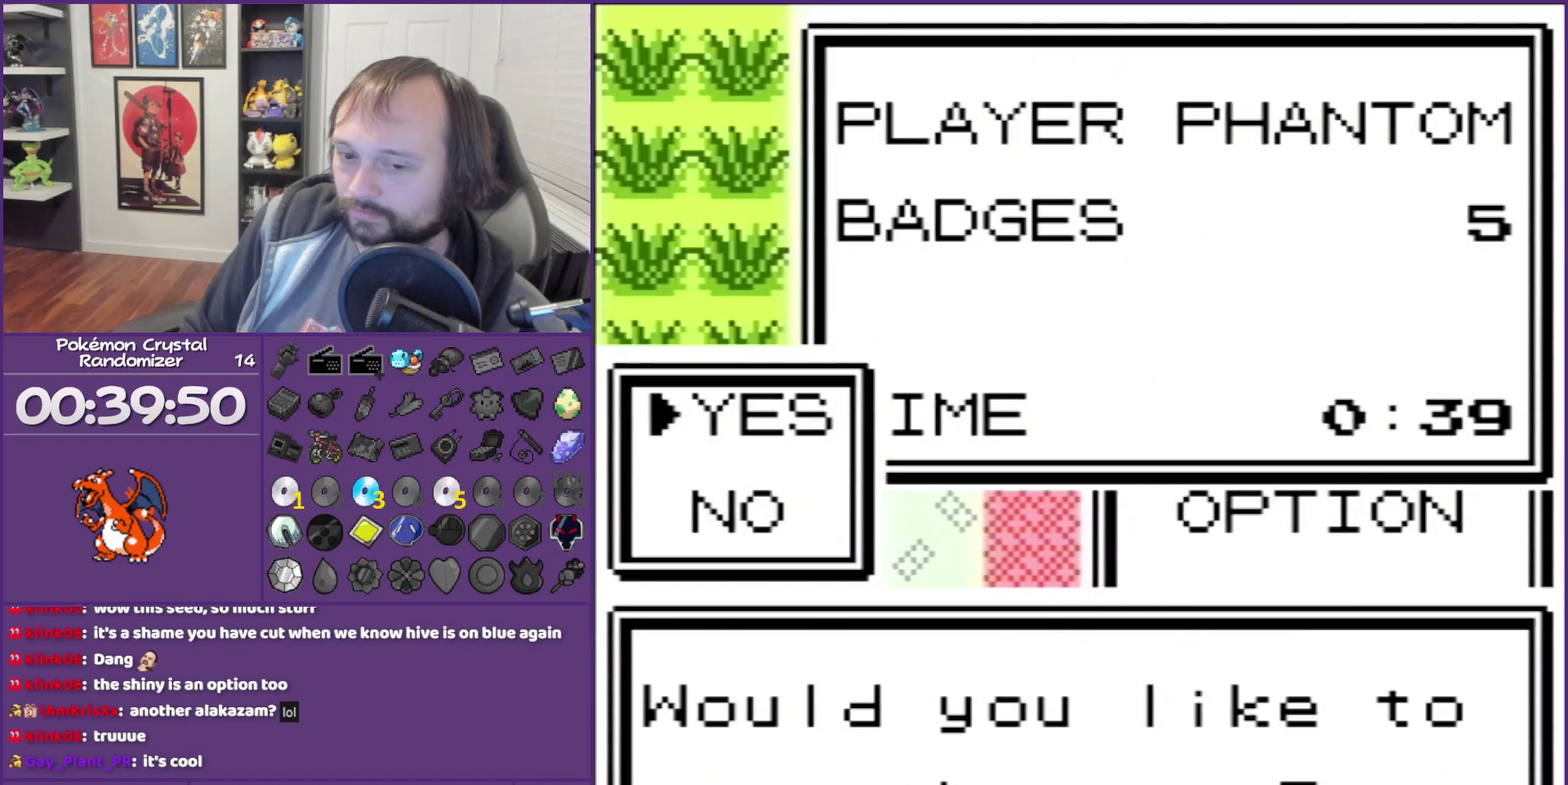
{"dt_ms": 500, "buttons": [], "events": [[83, "A", "up"], [183, "A", "down"], [267, "A", "up"]]}
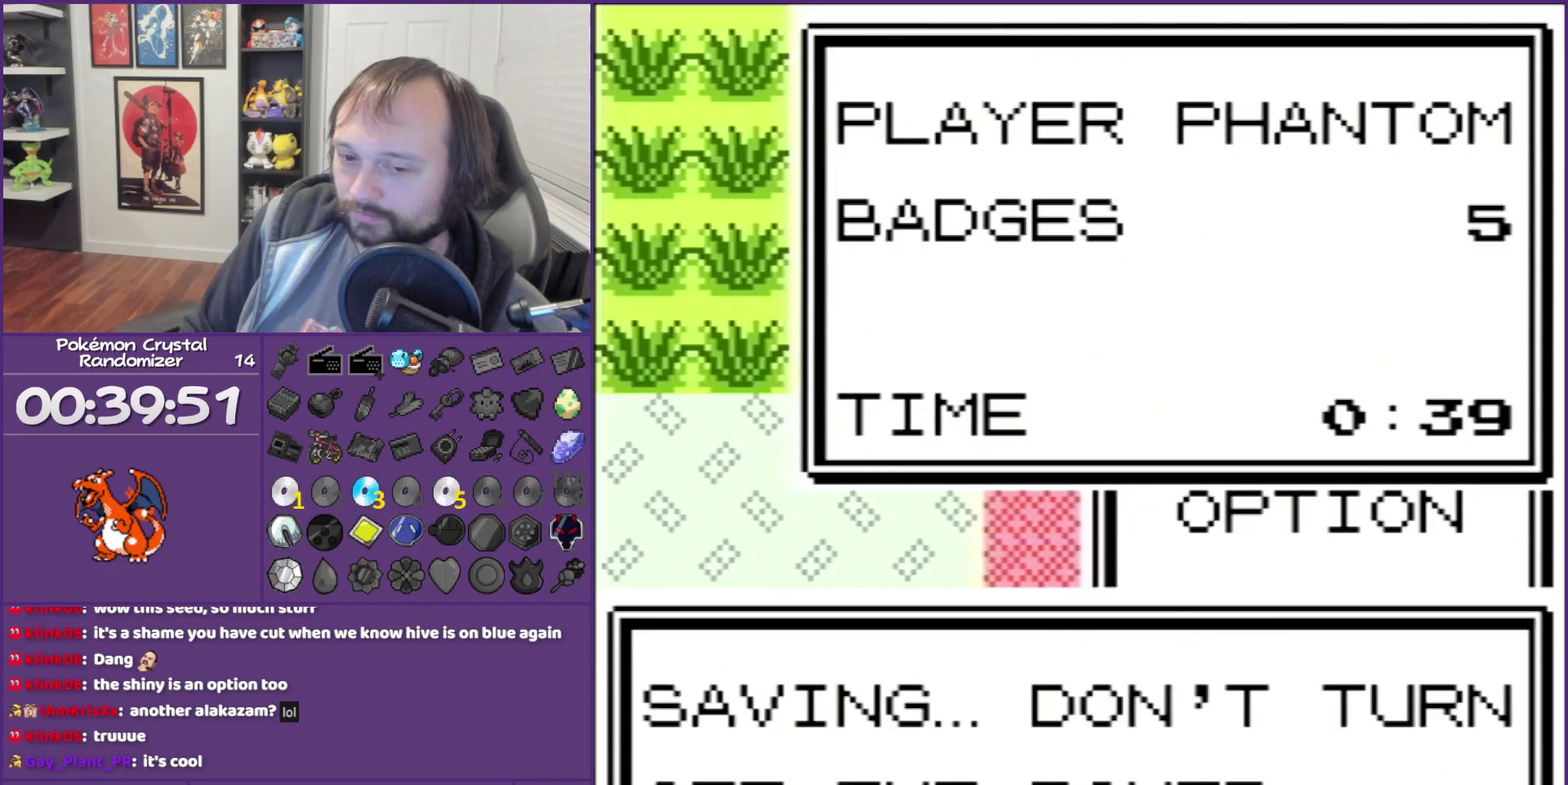
{"dt_ms": 500, "buttons": [], "events": [[300, "A", "down"], [400, "A", "up"]]}
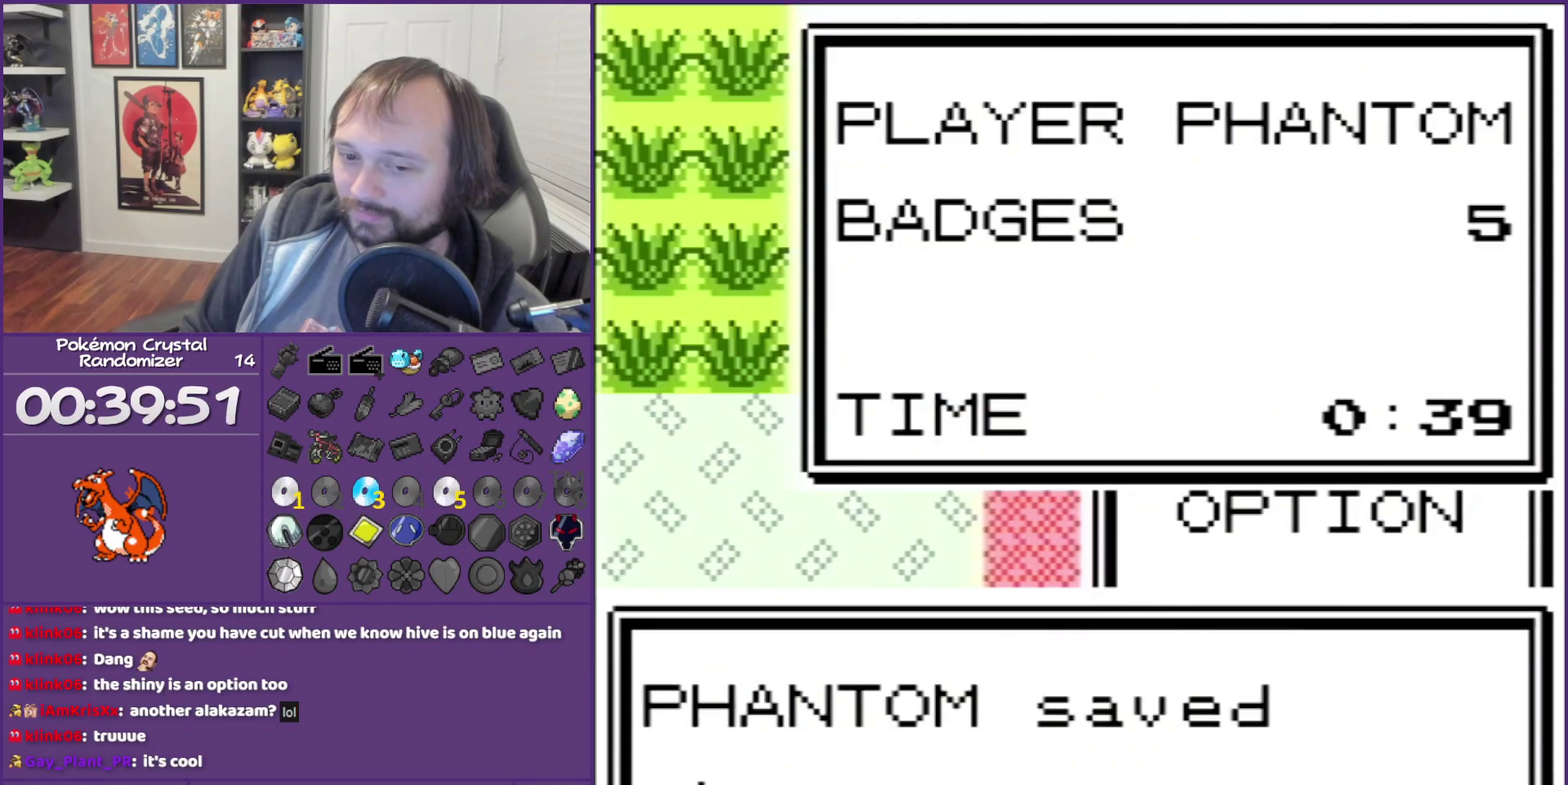
{"dt_ms": 500, "buttons": [], "events": [[217, "B", "down"], [367, "B", "up"]]}
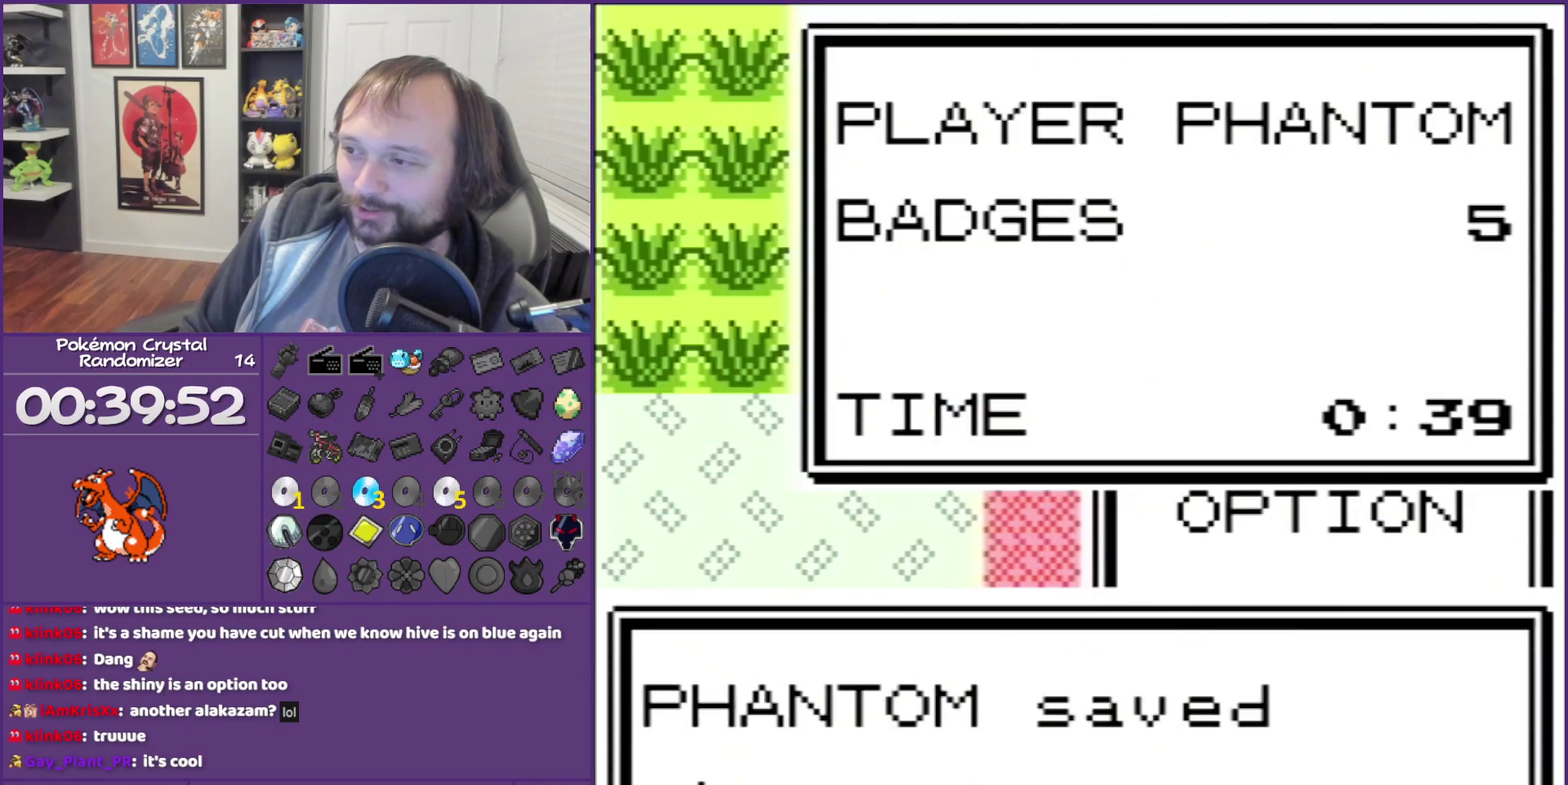
{"dt_ms": 500, "buttons": ["B", "DPAD_UP"], "events": [[150, "B", "down"], [367, "DPAD_UP", "down"]]}
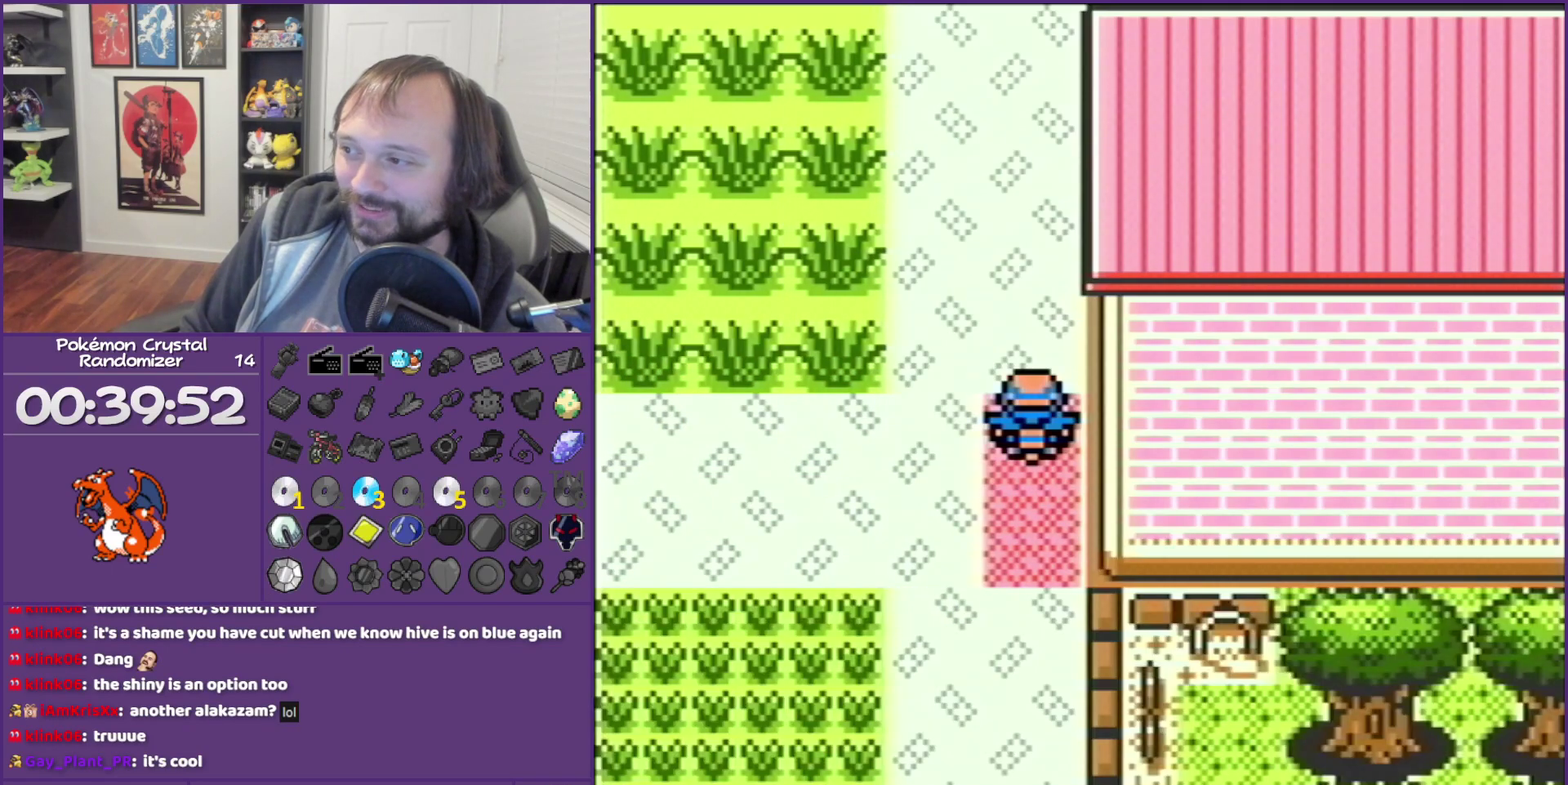
{"dt_ms": 500, "buttons": ["DPAD_UP"], "events": [[150, "B", "up"]]}
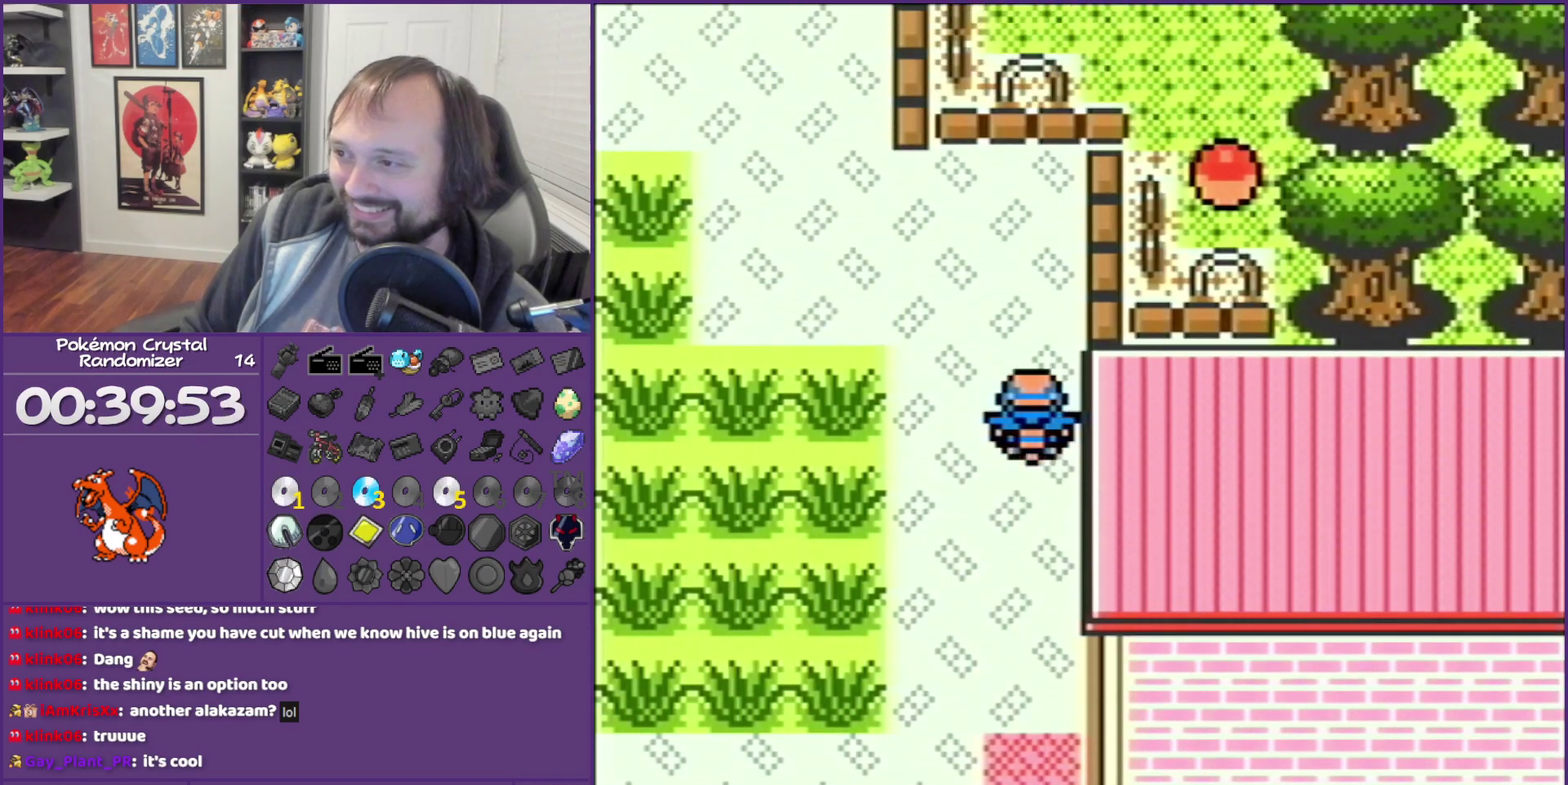
{"dt_ms": 500, "buttons": ["DPAD_UP"], "events": [[267, "DPAD_LEFT", "down"], [267, "DPAD_UP", "up"], [483, "DPAD_LEFT", "up"], [483, "DPAD_UP", "down"]]}
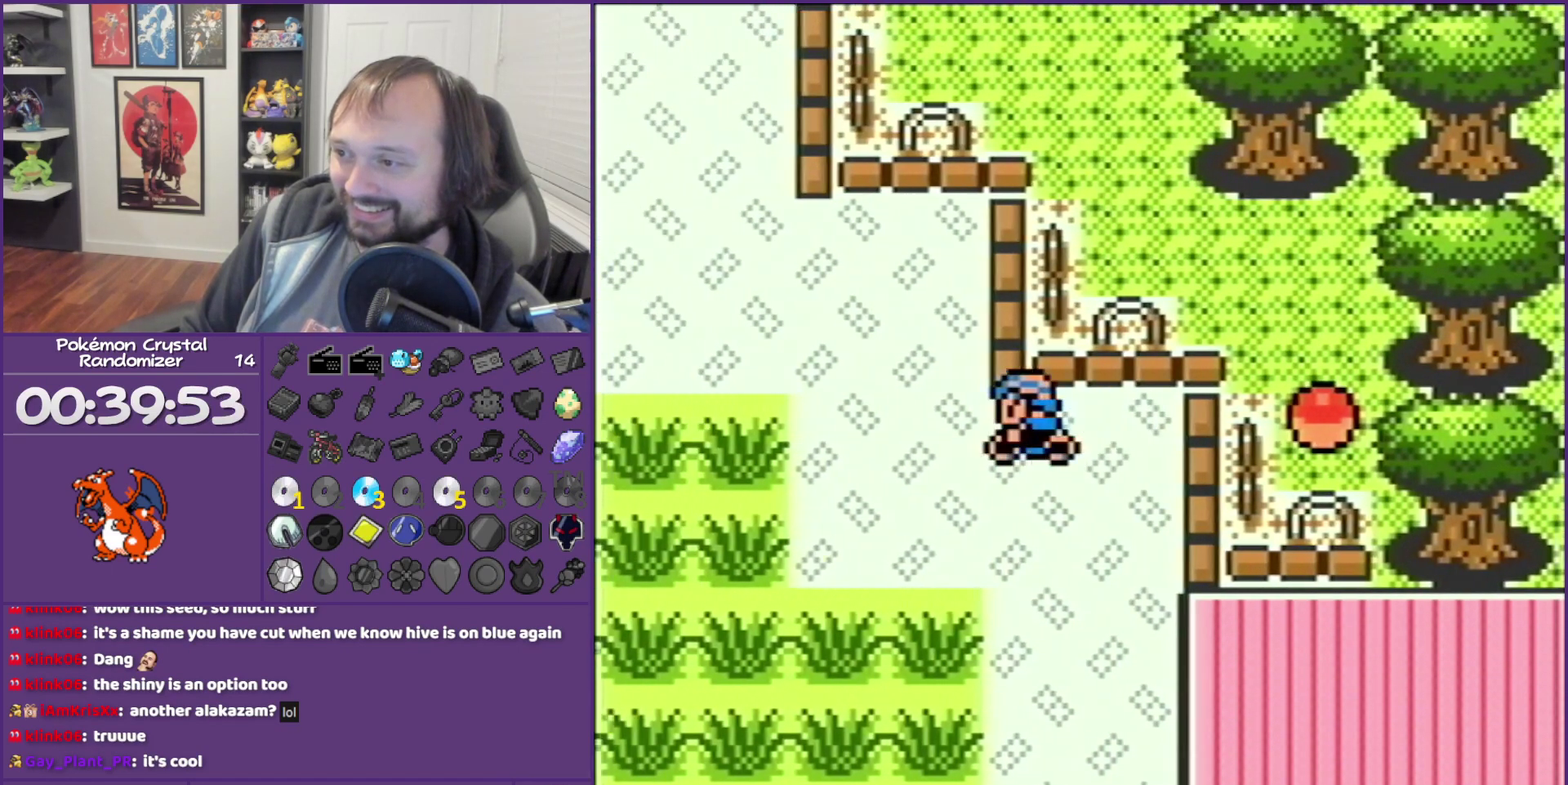
{"dt_ms": 500, "buttons": ["DPAD_LEFT"], "events": [[233, "DPAD_LEFT", "down"], [267, "DPAD_UP", "up"]]}
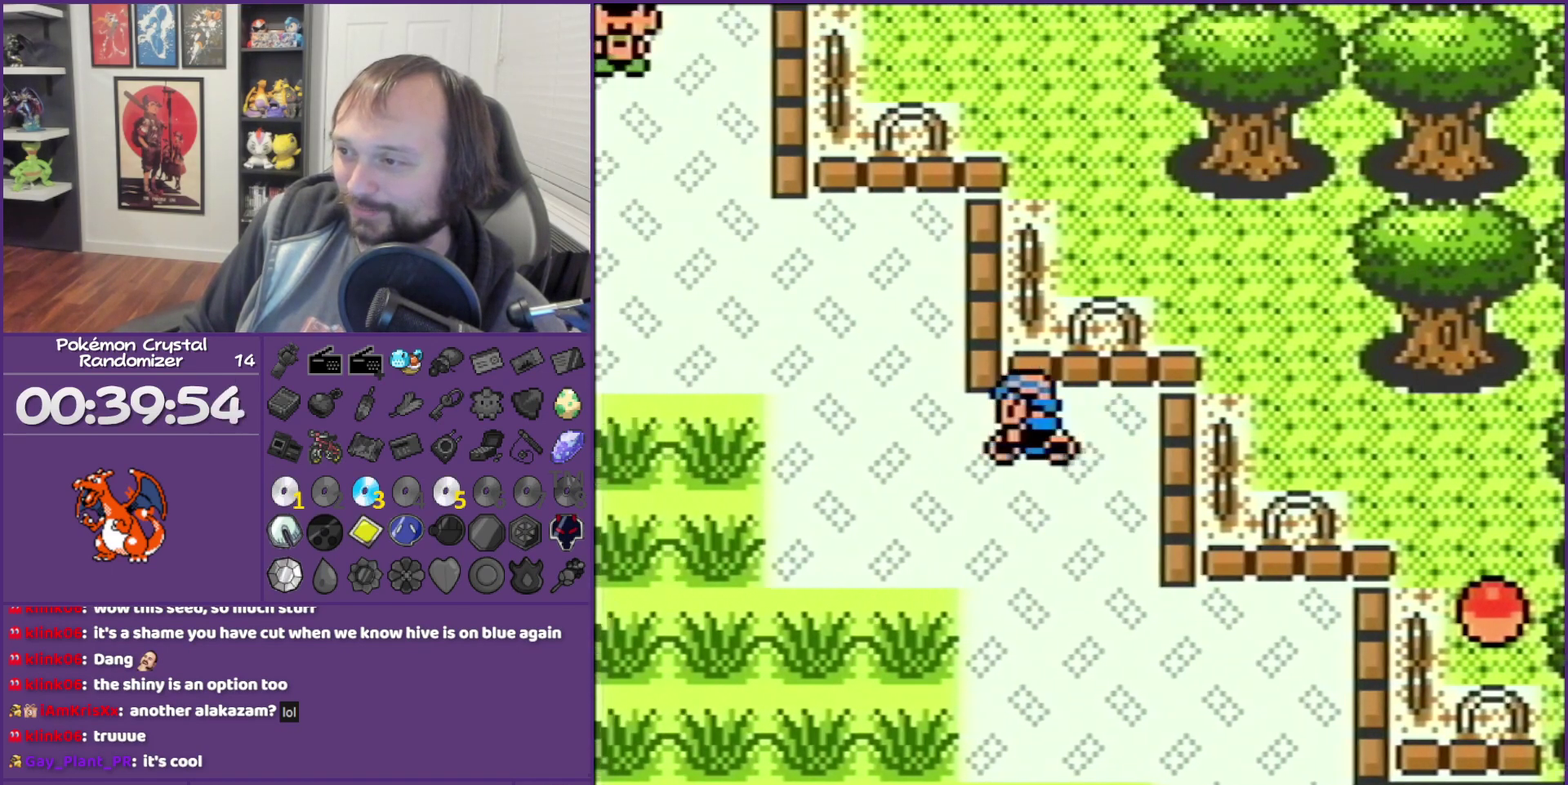
{"dt_ms": 500, "buttons": ["DPAD_LEFT"], "events": [[183, "DPAD_LEFT", "up"], [183, "DPAD_UP", "down"], [333, "DPAD_LEFT", "down"], [367, "DPAD_UP", "up"]]}
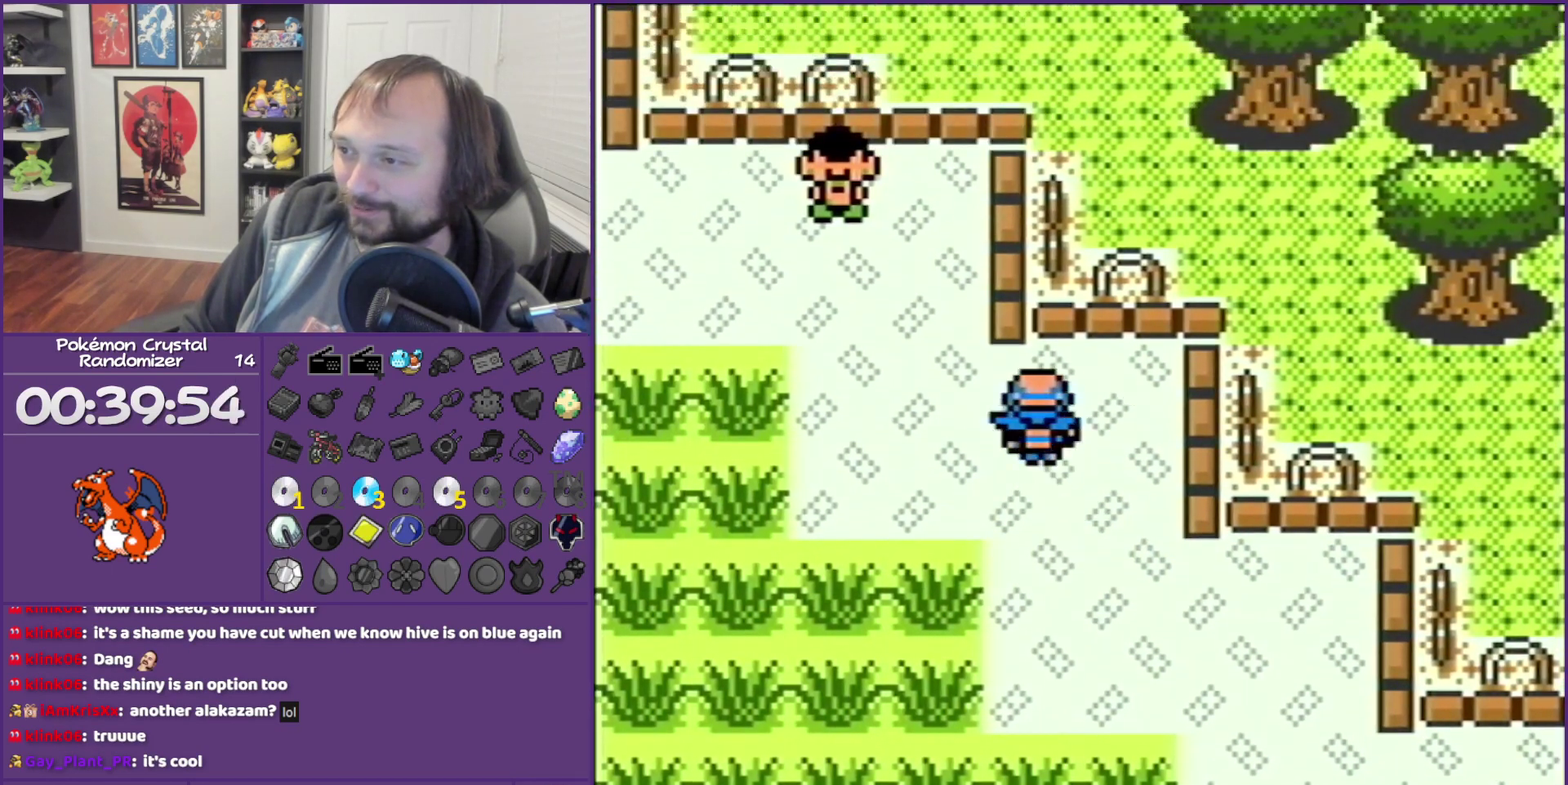
{"dt_ms": 500, "buttons": ["DPAD_UP"], "events": [[83, "DPAD_UP", "down"], [233, "DPAD_LEFT", "up"]]}
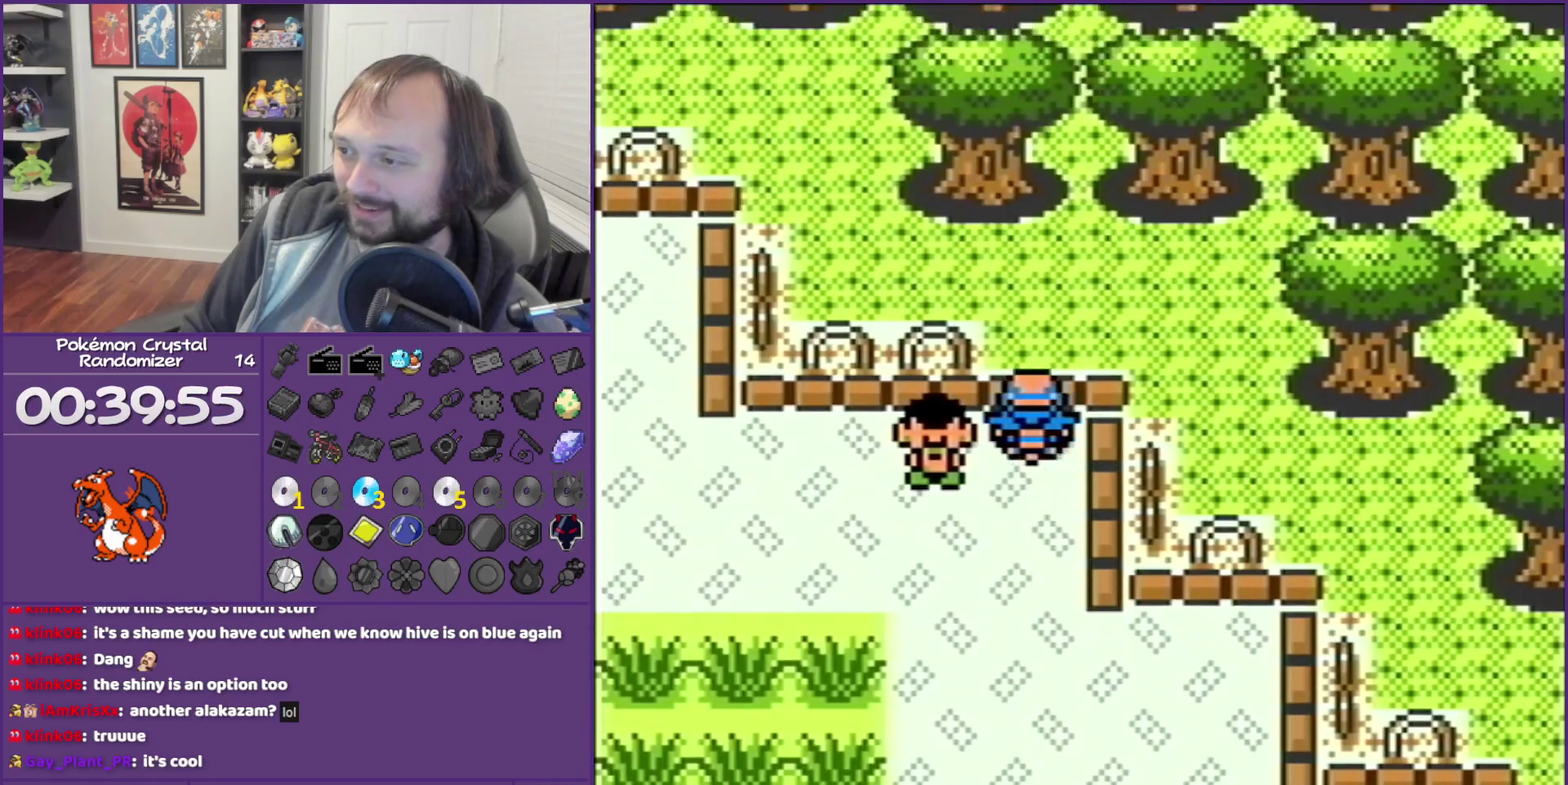
{"dt_ms": 500, "buttons": ["DPAD_DOWN"], "events": [[50, "DPAD_RIGHT", "down"], [50, "DPAD_UP", "up"], [367, "DPAD_DOWN", "down"], [367, "DPAD_RIGHT", "up"]]}
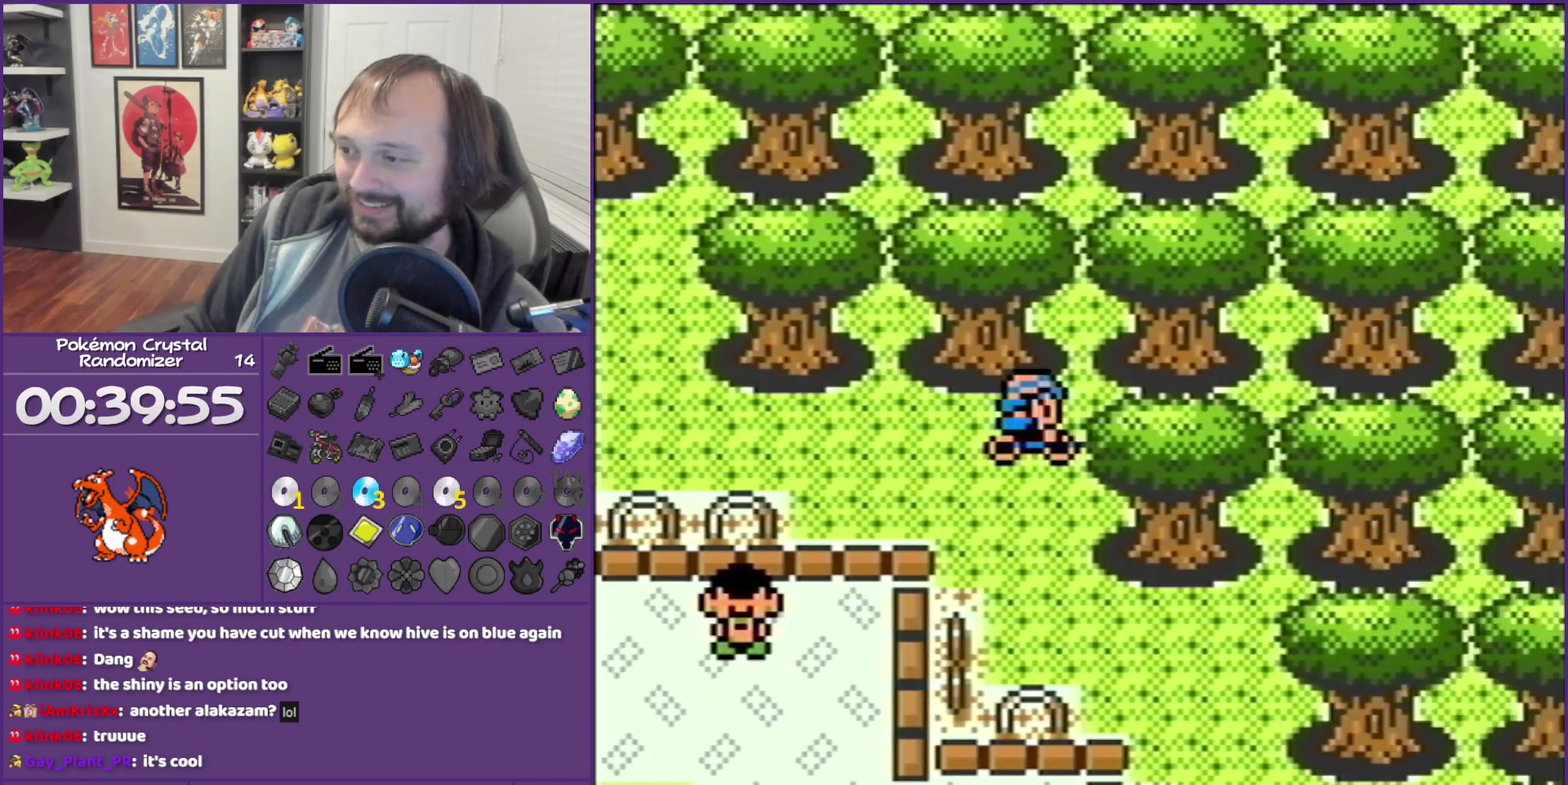
{"dt_ms": 500, "buttons": ["DPAD_DOWN"], "events": [[200, "DPAD_DOWN", "up"], [200, "DPAD_RIGHT", "down"], [367, "DPAD_DOWN", "down"], [483, "DPAD_RIGHT", "up"]]}
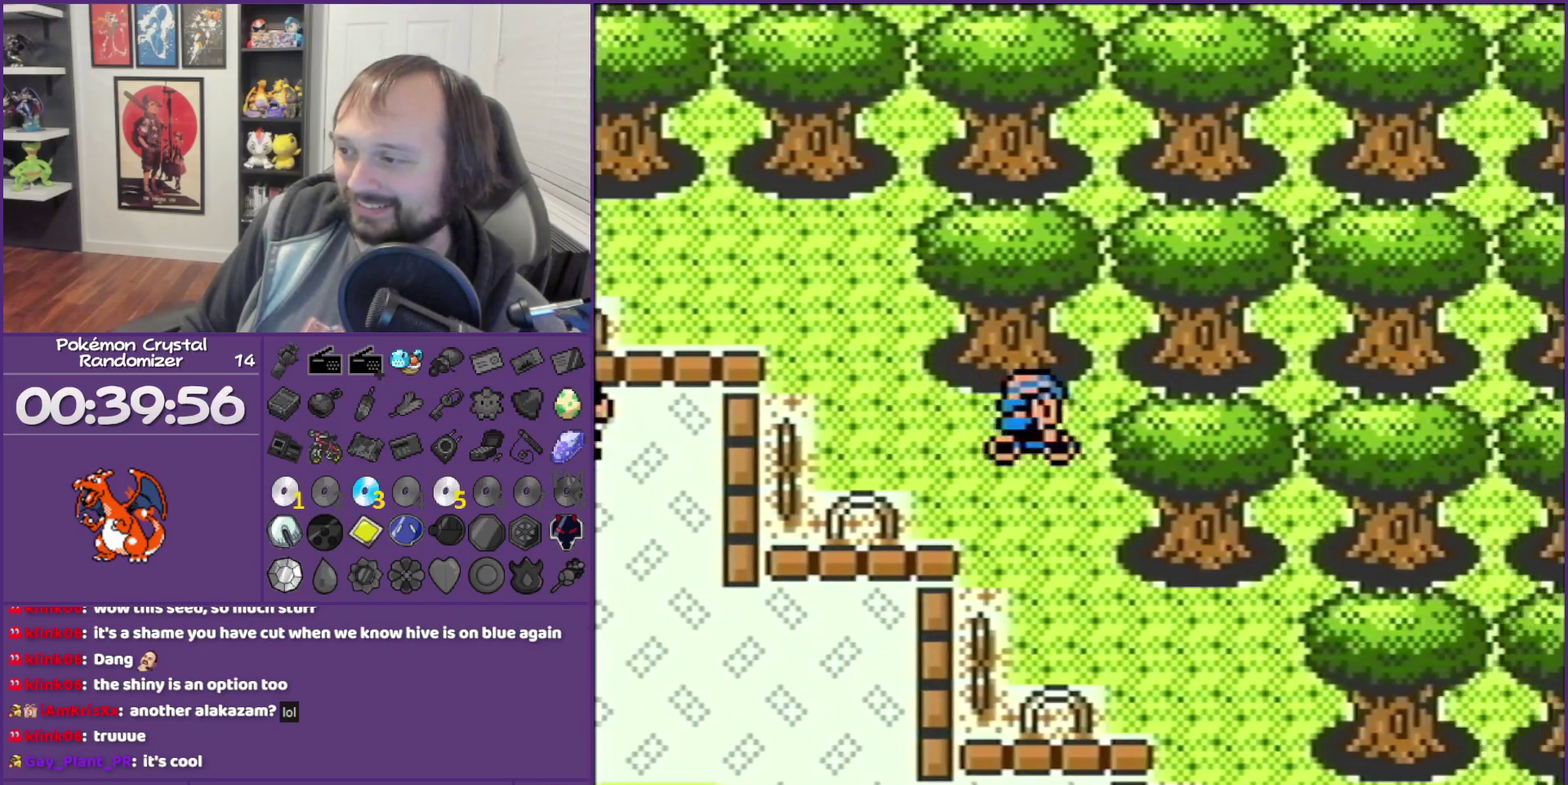
{"dt_ms": 500, "buttons": ["DPAD_DOWN"], "events": [[117, "DPAD_RIGHT", "down"], [267, "DPAD_DOWN", "up"], [433, "DPAD_DOWN", "down"], [433, "DPAD_RIGHT", "up"]]}
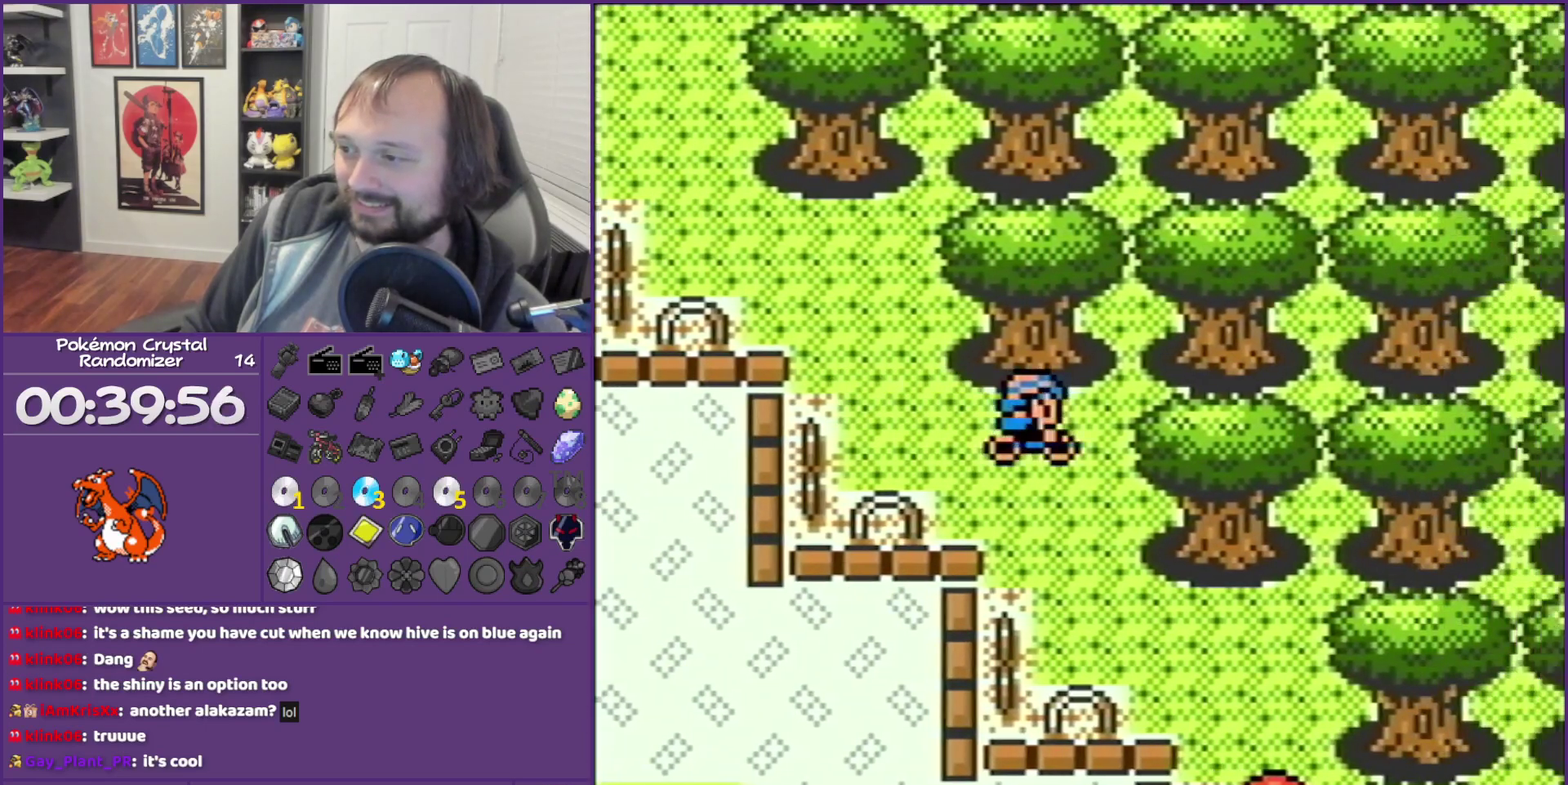
{"dt_ms": 500, "buttons": ["DPAD_DOWN", "DPAD_RIGHT"], "events": [[167, "DPAD_RIGHT", "down"], [200, "DPAD_DOWN", "up"], [417, "DPAD_DOWN", "down"]]}
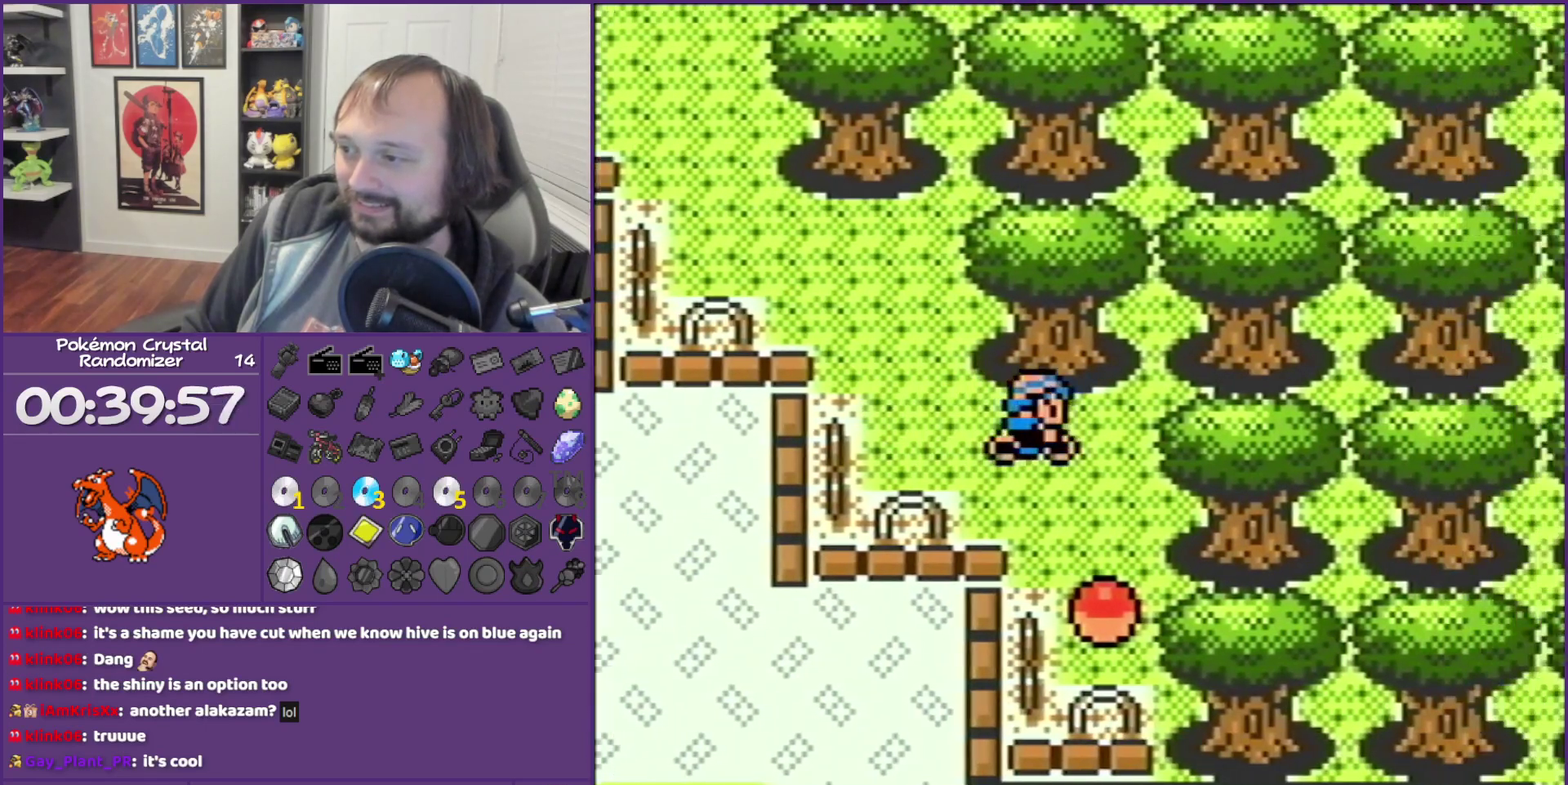
{"dt_ms": 1000, "buttons": ["B"], "events": [[17, "DPAD_RIGHT", "up"], [167, "A", "down"], [167, "DPAD_DOWN", "up"], [300, "A", "up"], [517, "B", "down"]]}
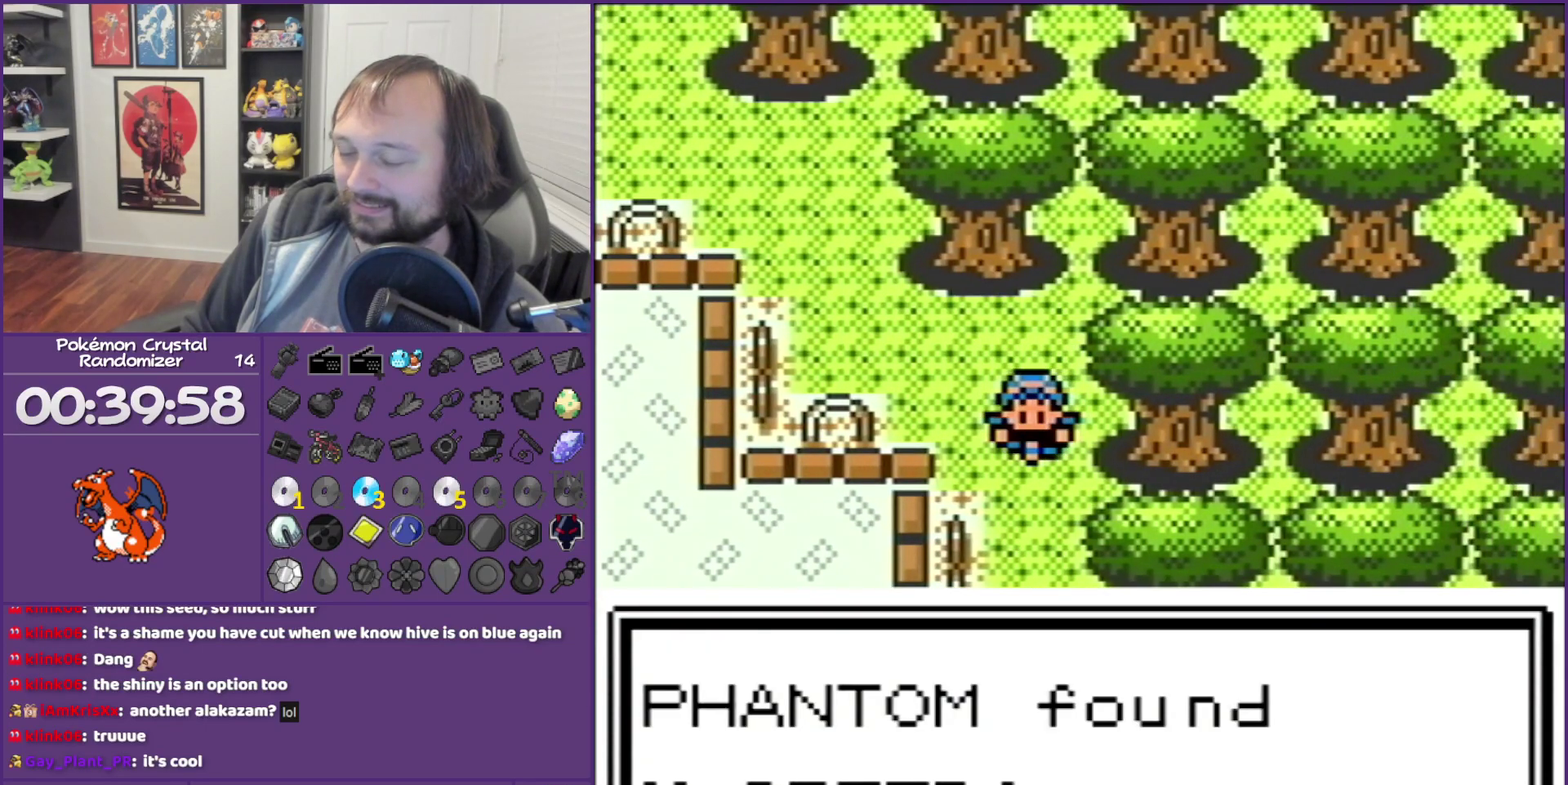
{"dt_ms": 500, "buttons": ["B"], "events": []}
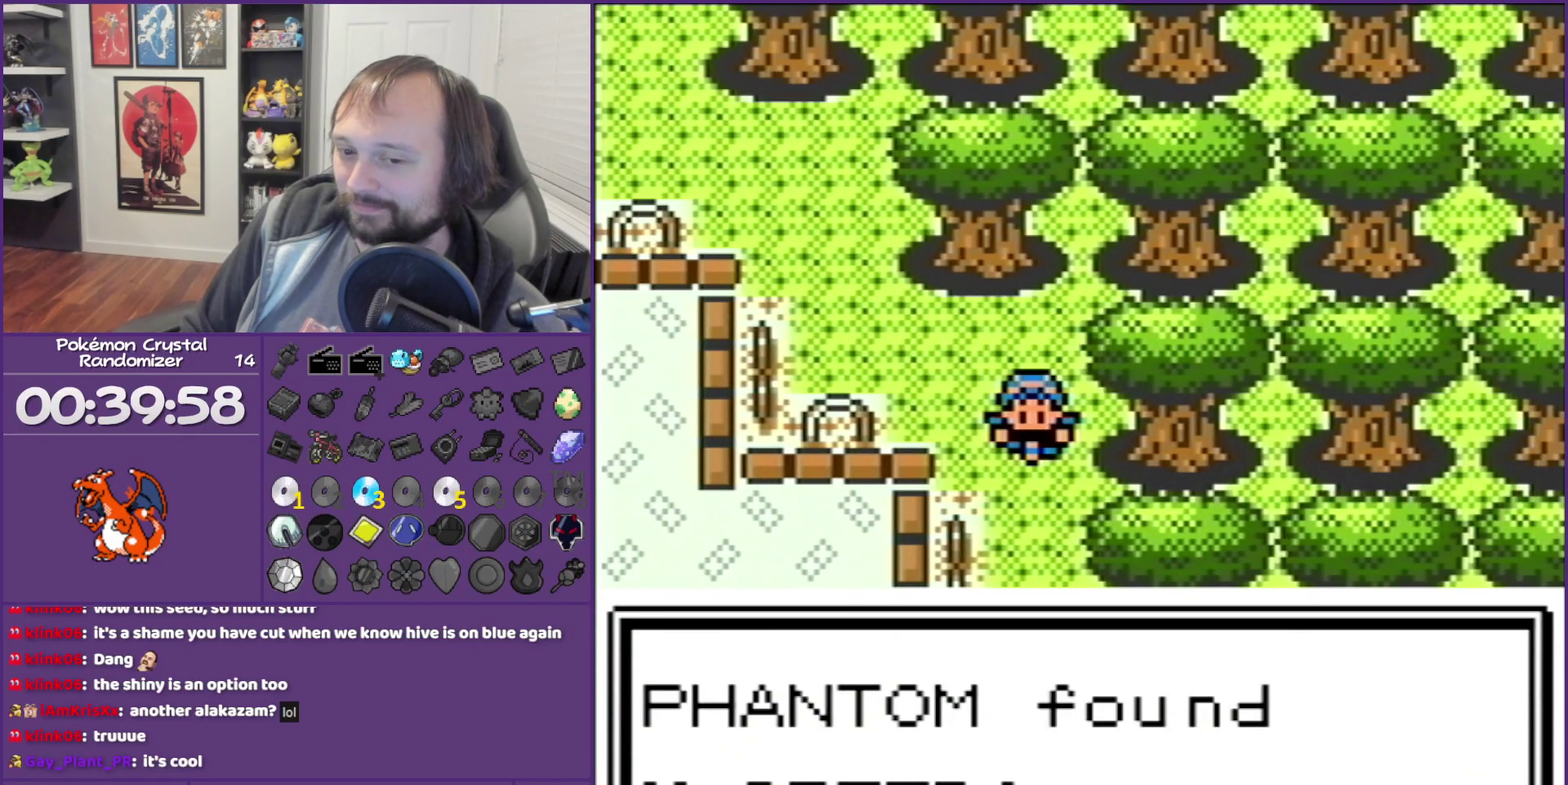
{"dt_ms": 500, "buttons": ["B"], "events": []}
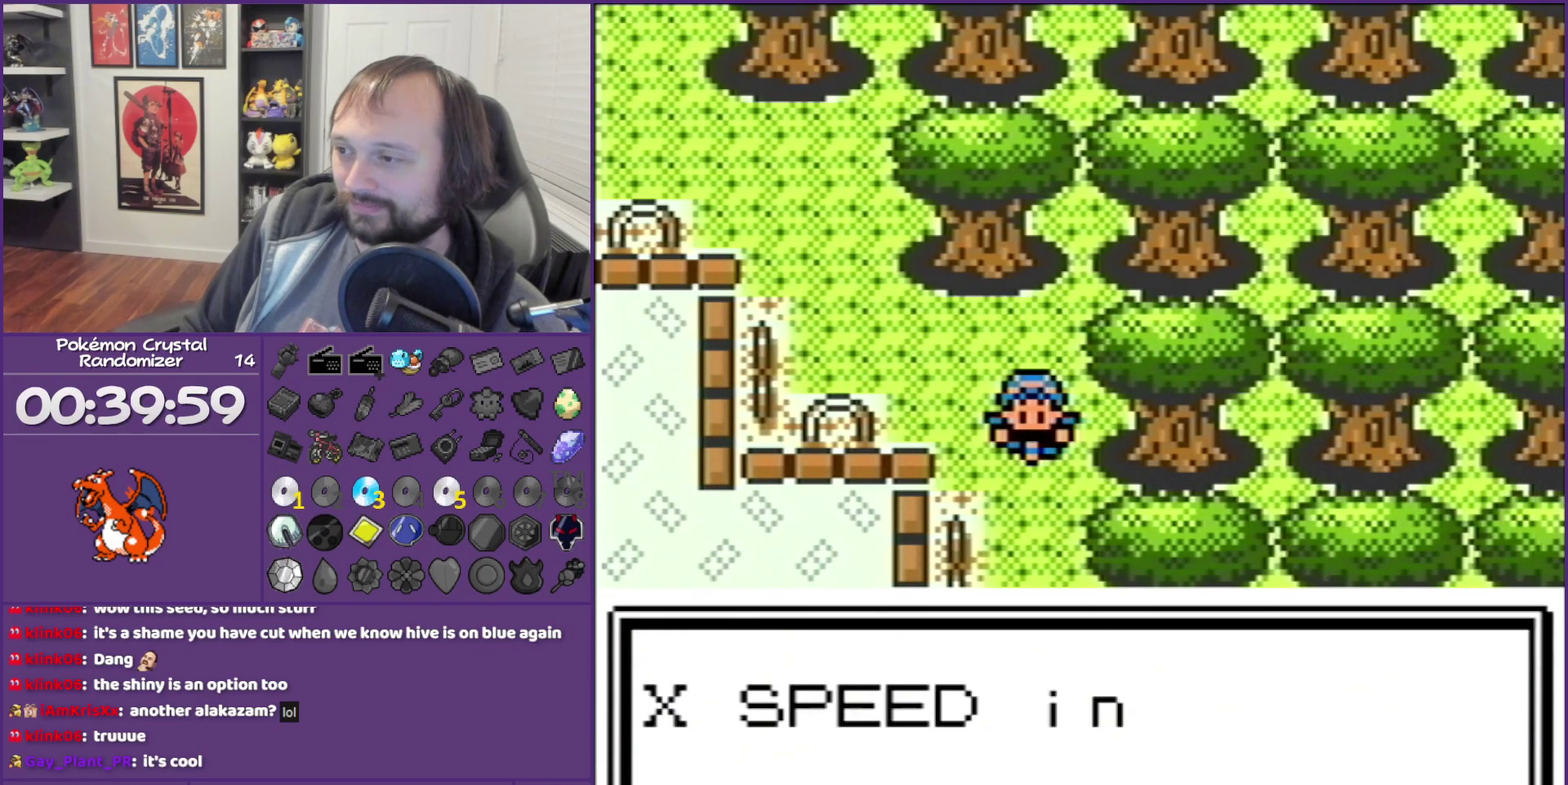
{"dt_ms": 500, "buttons": ["DPAD_UP", "DPAD_LEFT"], "events": [[400, "B", "up"], [400, "DPAD_LEFT", "down"], [400, "DPAD_UP", "down"]]}
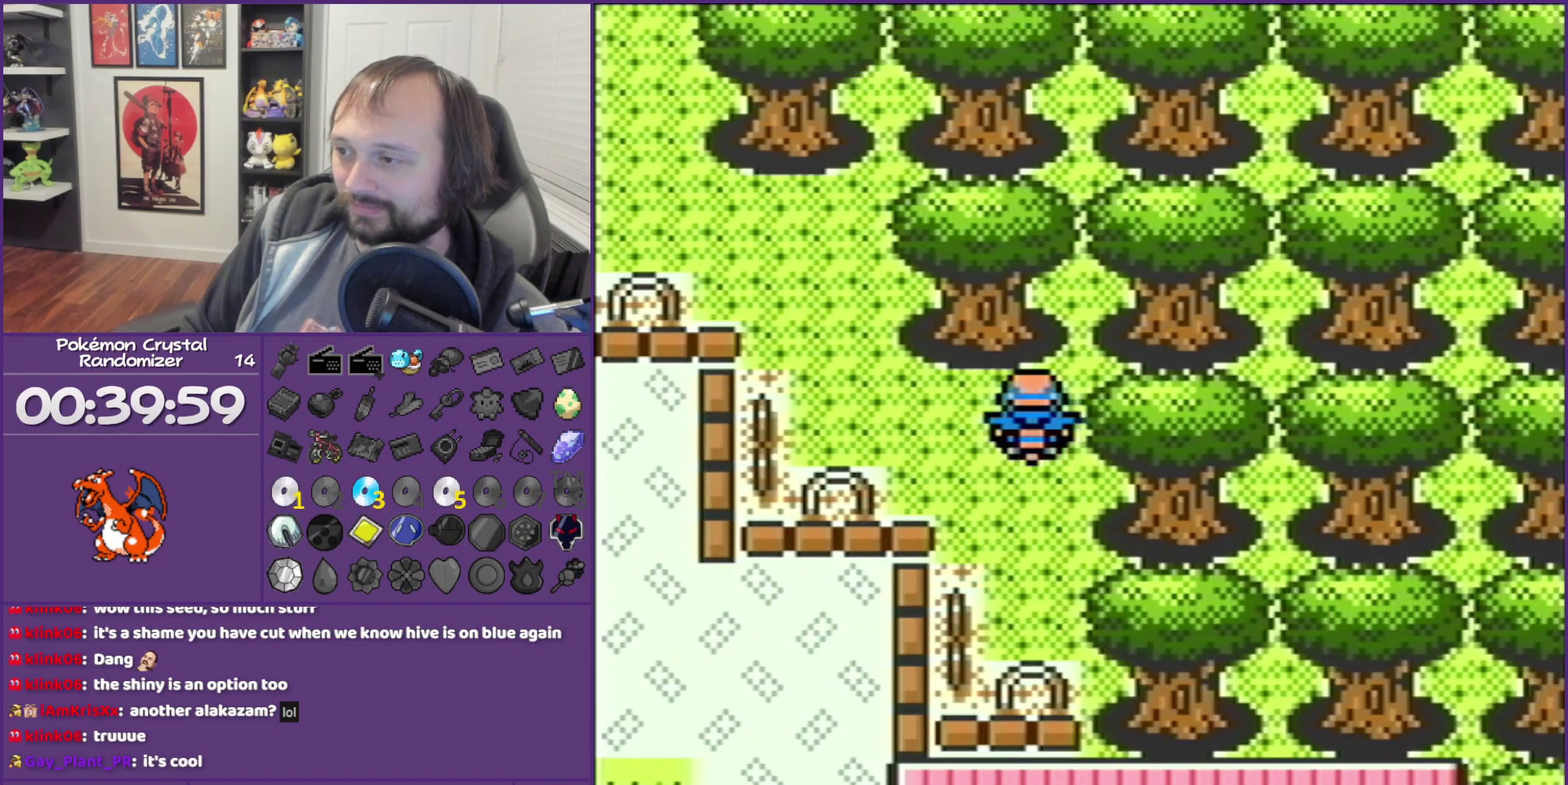
{"dt_ms": 500, "buttons": ["DPAD_LEFT"], "events": [[17, "DPAD_UP", "up"], [383, "DPAD_LEFT", "up"], [383, "DPAD_UP", "down"], [483, "DPAD_LEFT", "down"], [483, "DPAD_UP", "up"]]}
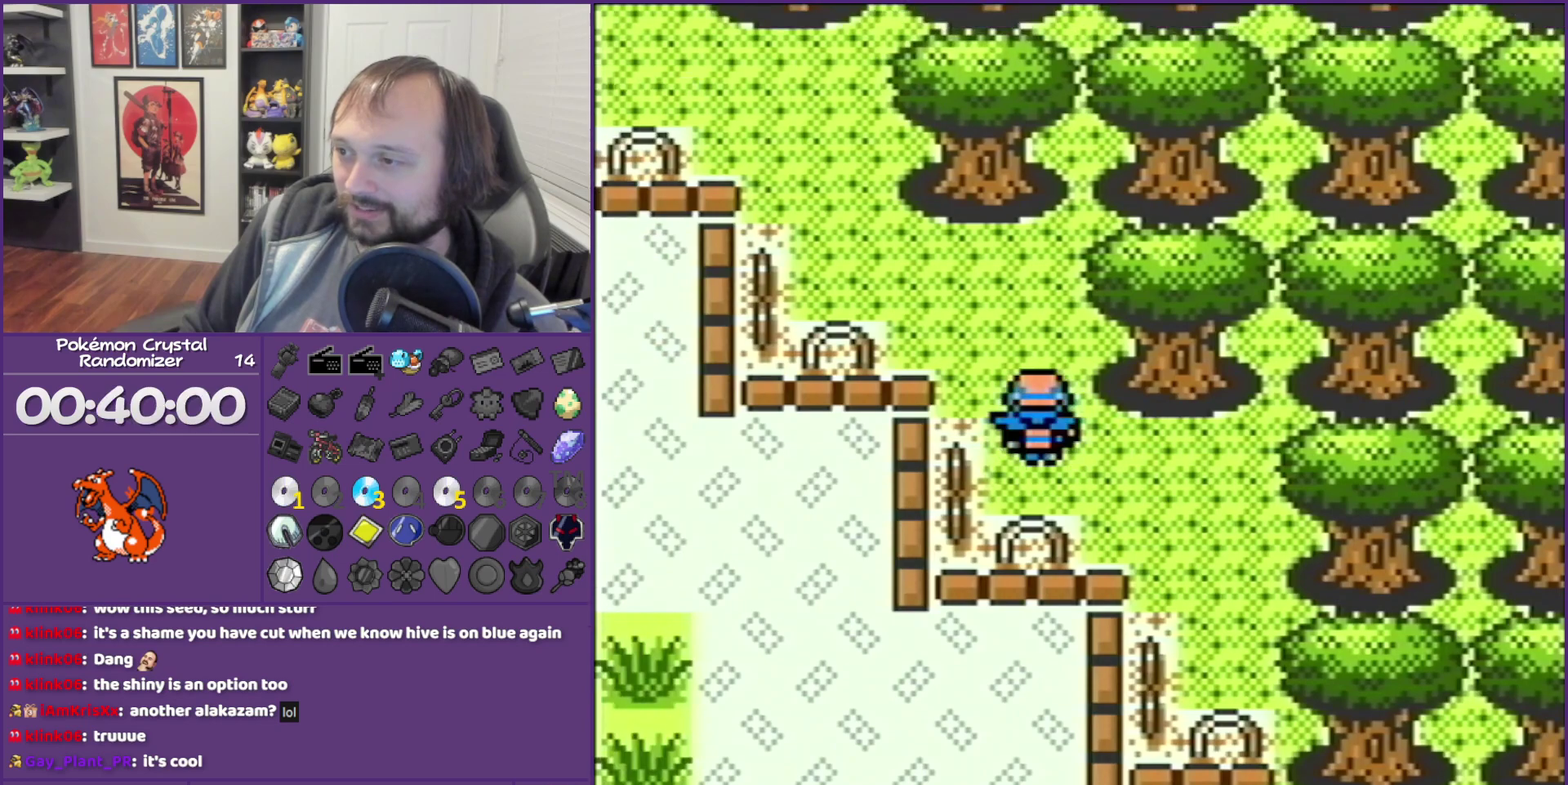
{"dt_ms": 500, "buttons": ["DPAD_UP"], "events": [[333, "DPAD_UP", "down"], [450, "DPAD_LEFT", "up"]]}